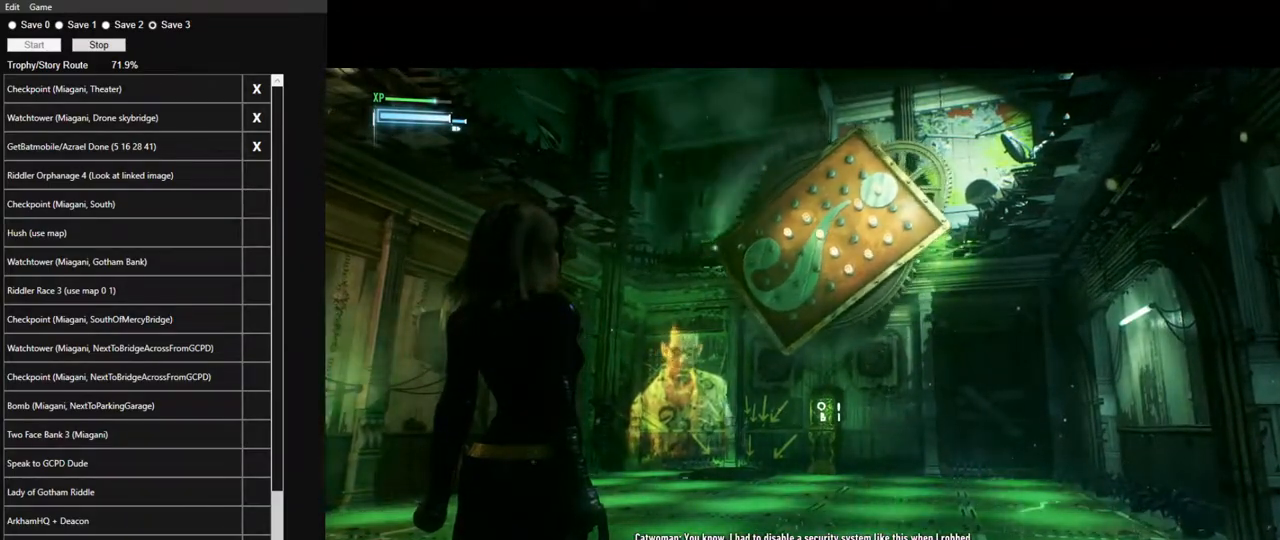
Gameplay with keyboard and mouse; each line is a JSON object with the keys and mouse buttons held at the frame after it. "events" lists presses ("down") and releases ("up") of "1", "2", "3", "4", "5", "a", "alt", "c", "caps_lock", "ctrl", "d", "e", "f", "g", "q", "r", "s", "shift", "space", "t", "tab", "v", "w", "x", "z", "mouse_left", "mouse_wheel" and "mouse_right" between this image and that frame as [ms after this image, input, new state], when the widget could be followed in between. "mouse_left", "mouse_wheel", "mouse_right" = the "left", "wheel", "right" buttons of the "mouse" list. No other keys are recorded. "wheel" means that the mouse wheel is clicked or scrolled. "mouse_move" is the direction in which the mouse moves at that frame (one of eight, or "still"), when it could be read.
{"keys": [], "mouse": [], "mouse_move": "down", "events": [[67, "e", "down"], [150, "e", "up"]]}
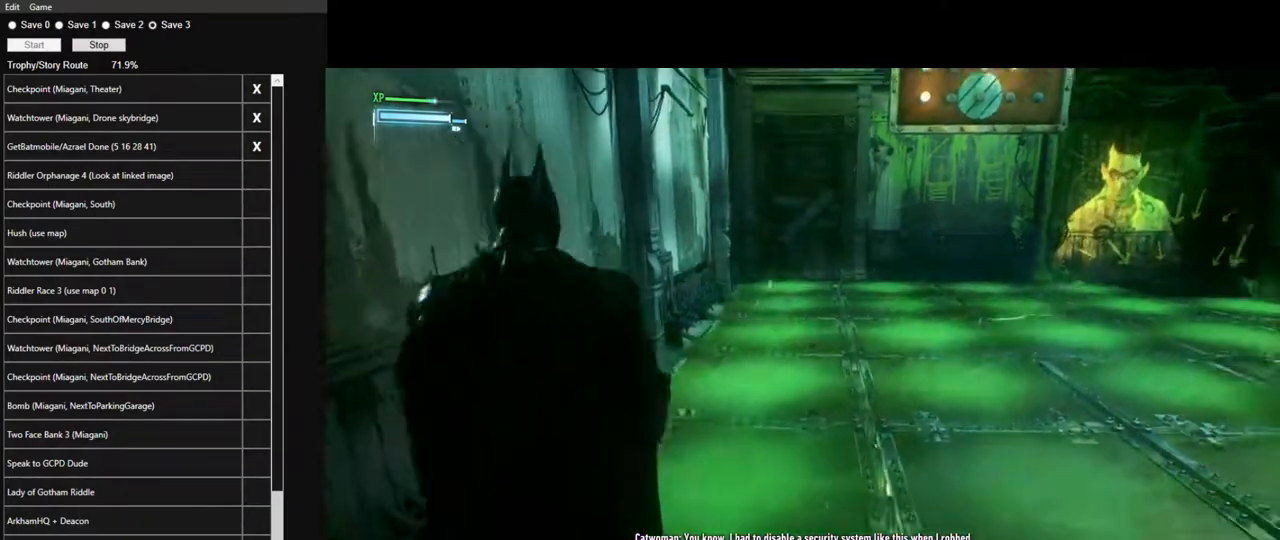
{"keys": ["space", "w"], "mouse": [], "mouse_move": "still", "events": [[167, "w", "down"], [450, "space", "down"]]}
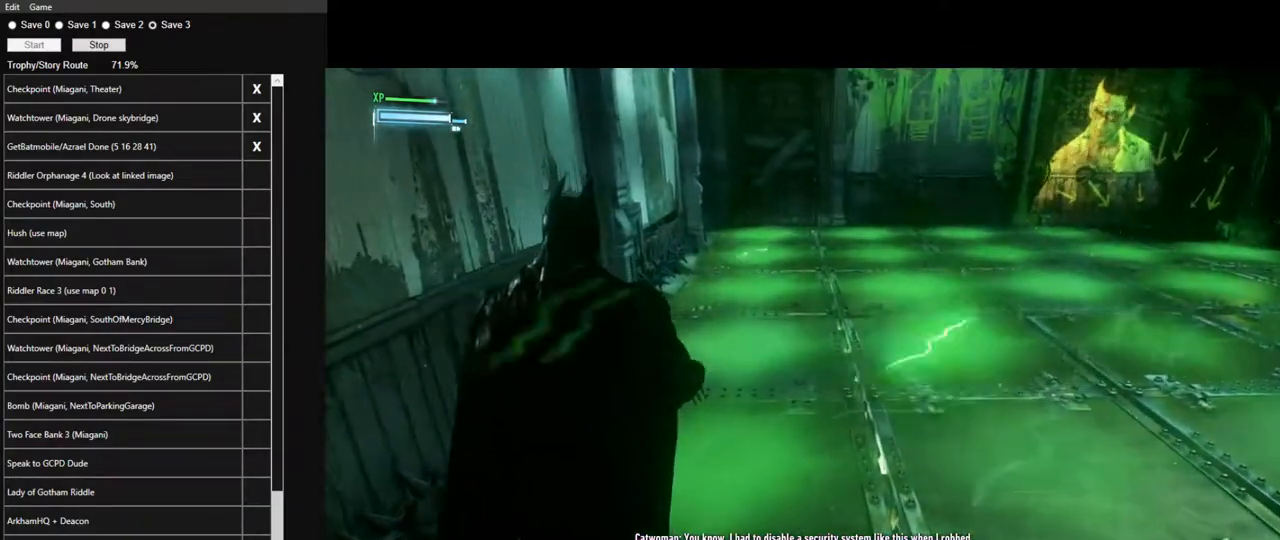
{"keys": ["w"], "mouse": [], "mouse_move": "right", "events": [[183, "space", "up"]]}
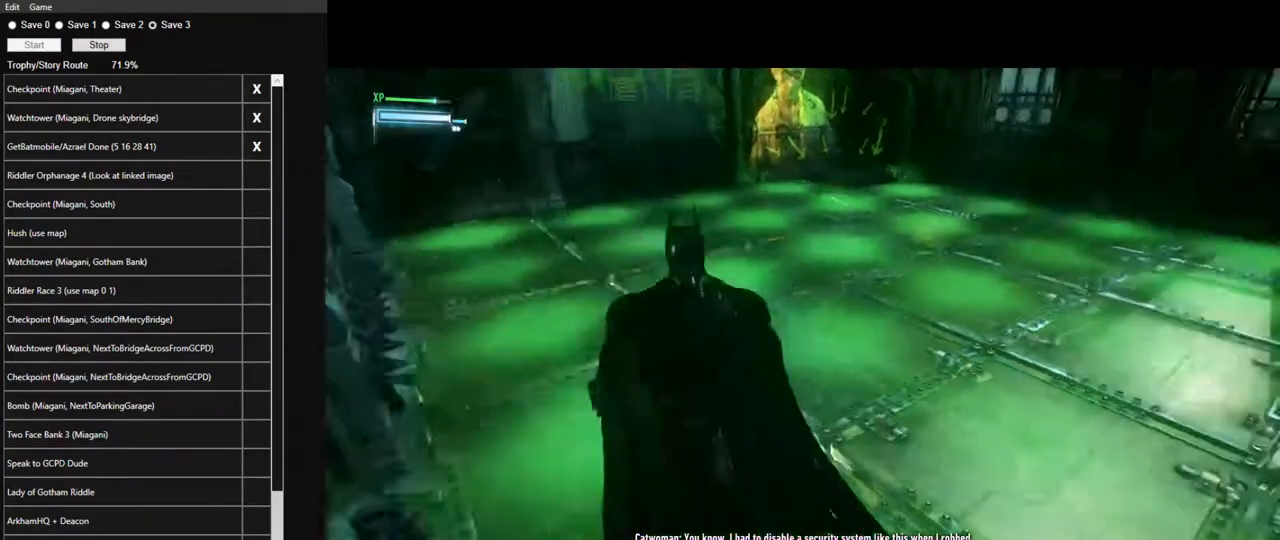
{"keys": ["w"], "mouse": [], "mouse_move": "right", "events": []}
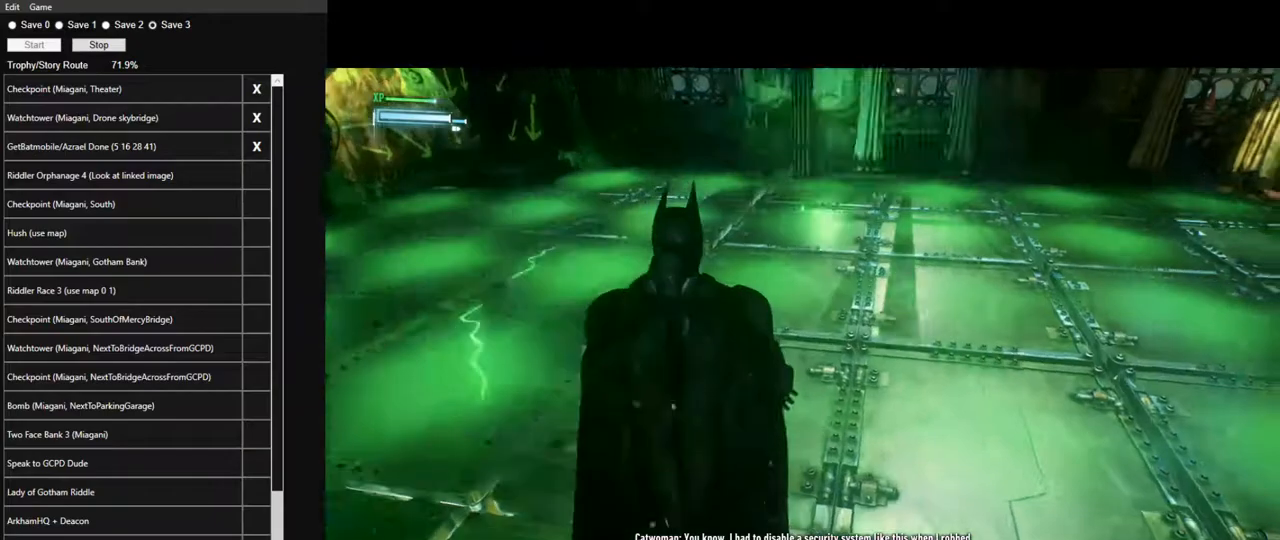
{"keys": ["space", "w"], "mouse": [], "mouse_move": "still", "events": [[267, "space", "down"]]}
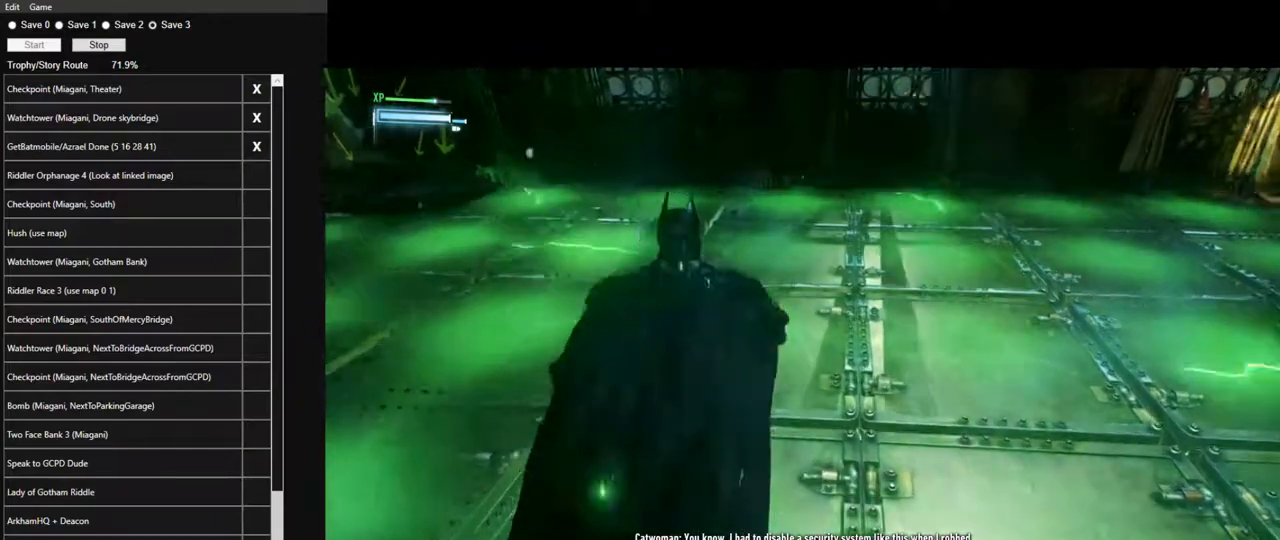
{"keys": ["w"], "mouse": [], "mouse_move": "still", "events": [[233, "space", "up"]]}
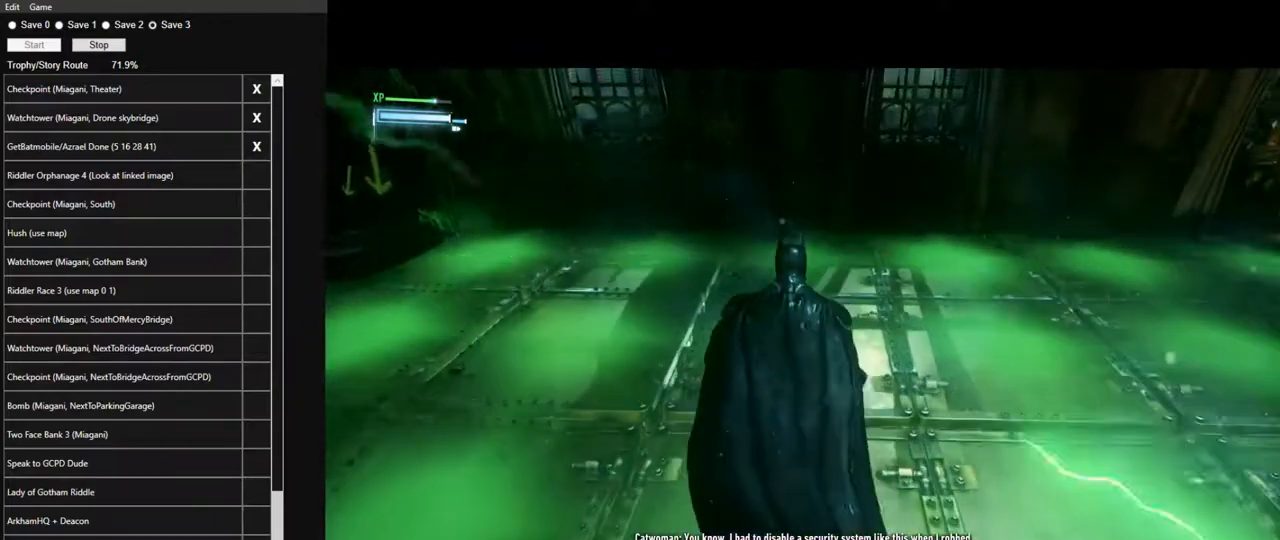
{"keys": [], "mouse": [], "mouse_move": "left", "events": [[433, "w", "up"]]}
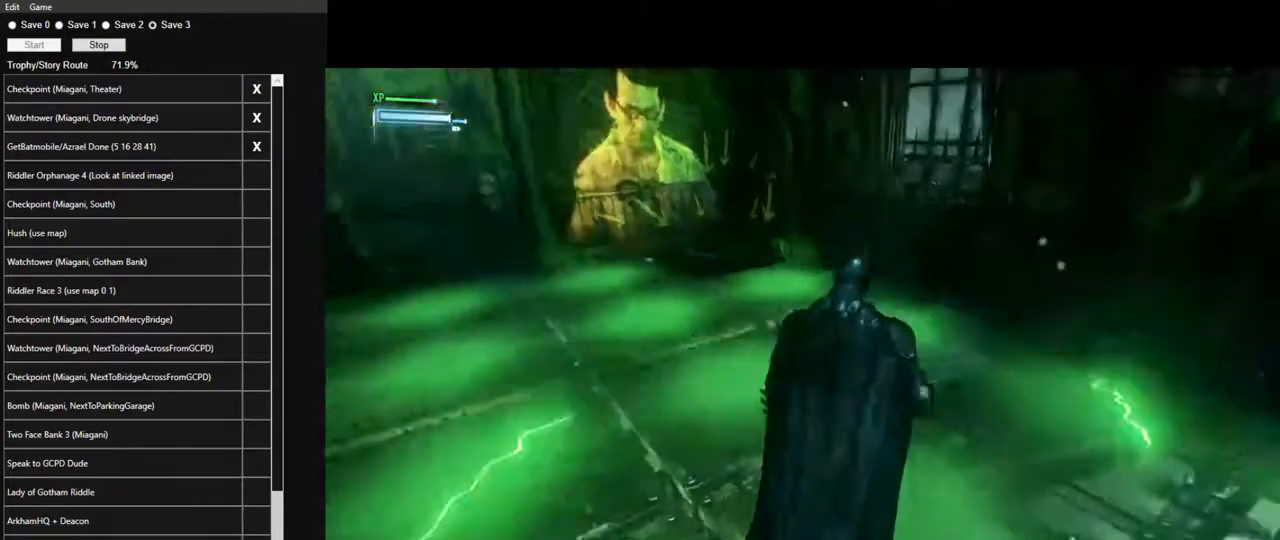
{"keys": [], "mouse": [], "mouse_move": "up-left", "events": [[367, "d", "down"], [450, "d", "up"]]}
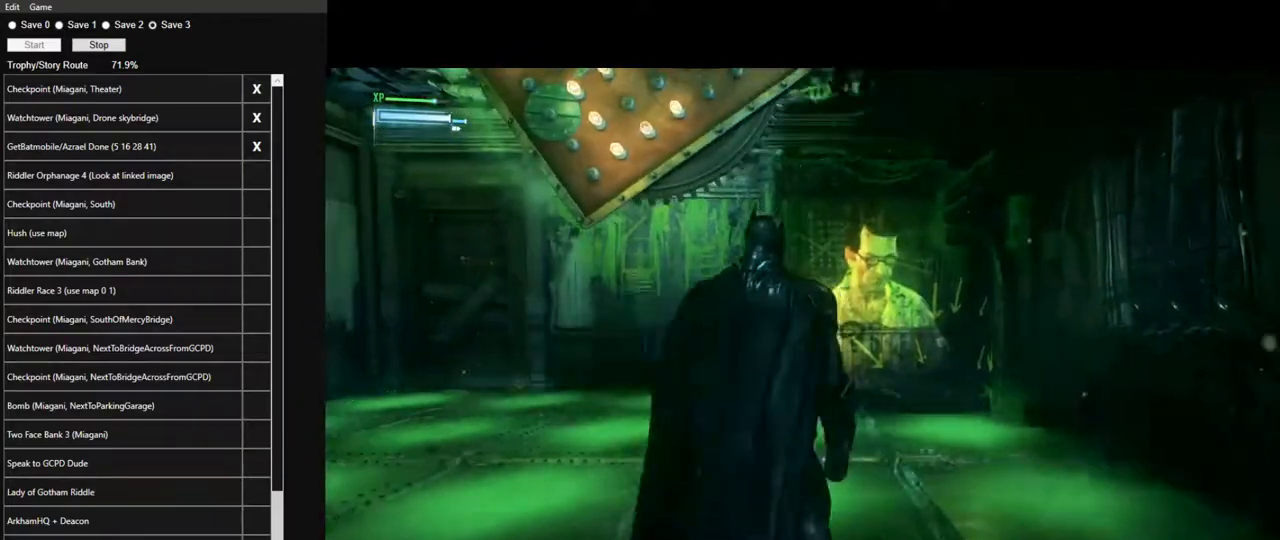
{"keys": [], "mouse": [], "events": []}
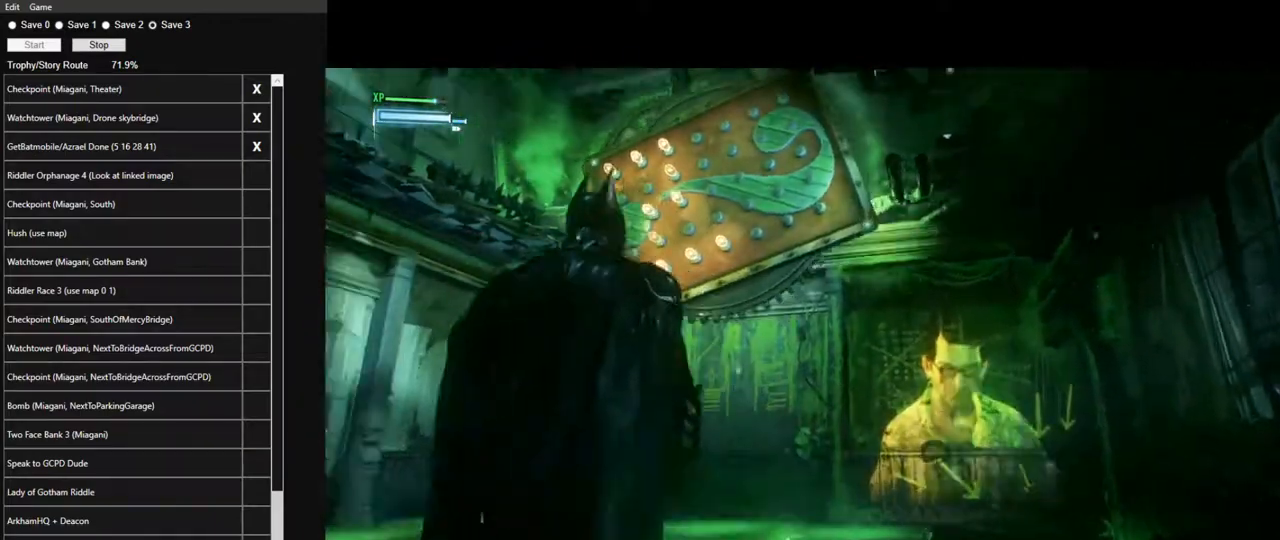
{"keys": [], "mouse": [], "mouse_move": "still", "events": [[150, "e", "down"], [200, "e", "up"]]}
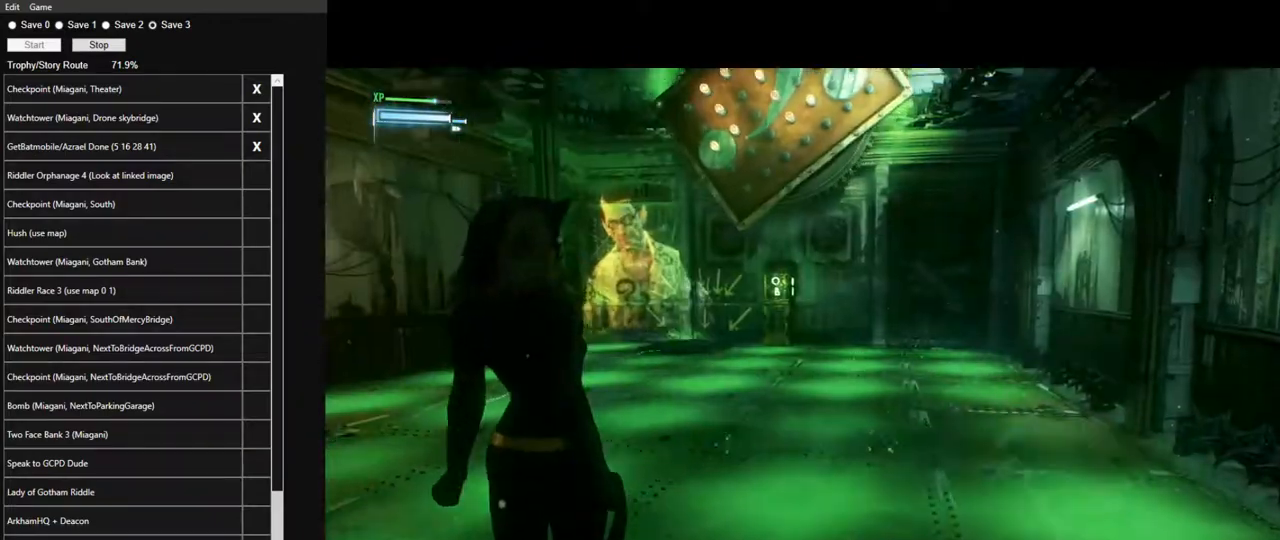
{"keys": [], "mouse": [], "mouse_move": "left", "events": []}
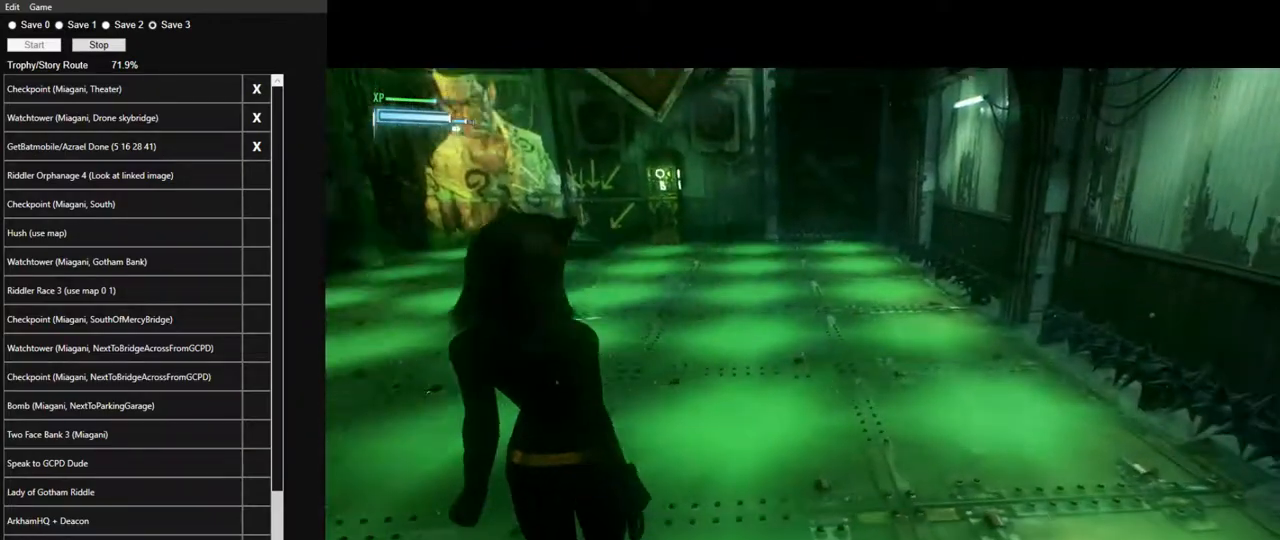
{"keys": [], "mouse": [], "mouse_move": "up-left", "events": [[417, "e", "down"], [467, "e", "up"]]}
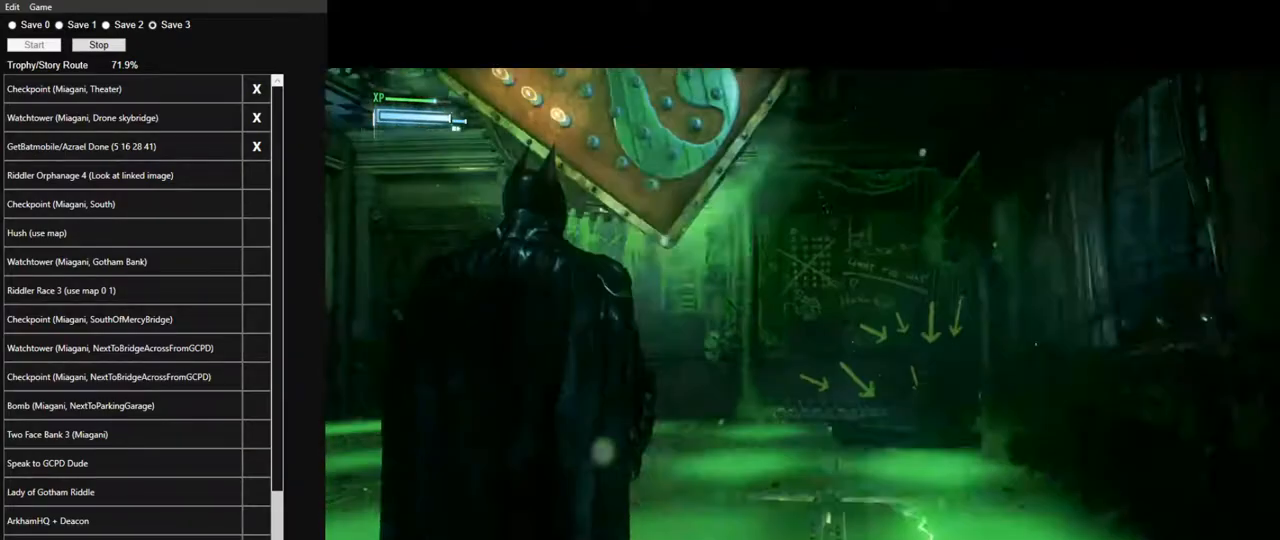
{"keys": [], "mouse": [], "mouse_move": "up", "events": []}
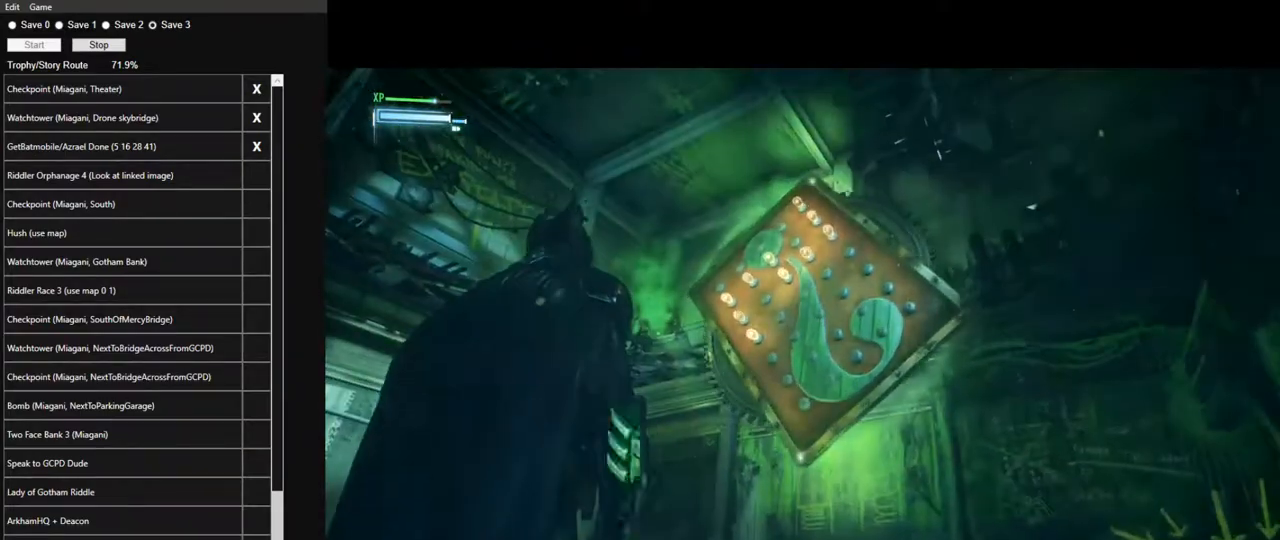
{"keys": [], "mouse": [], "mouse_move": "still", "events": []}
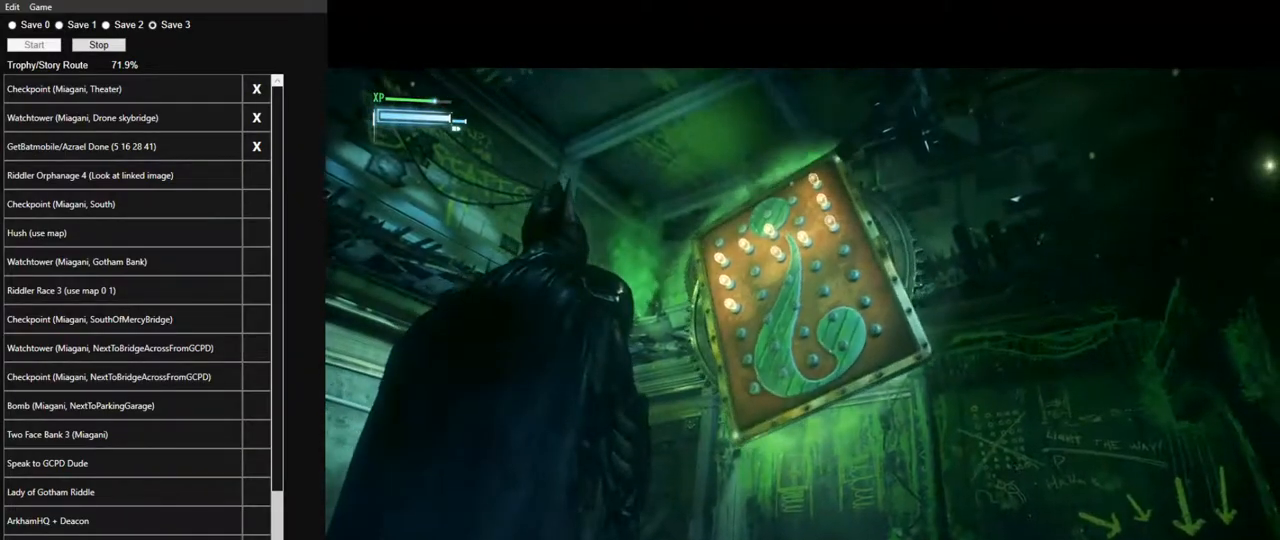
{"keys": [], "mouse": [], "mouse_move": "still", "events": []}
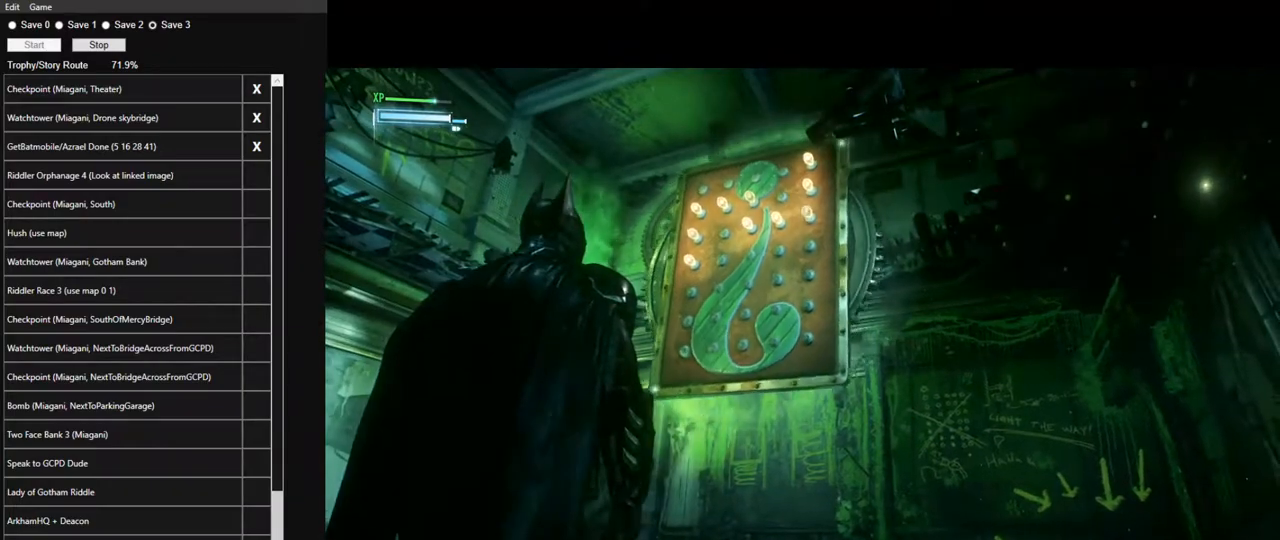
{"keys": [], "mouse": [], "mouse_move": "still", "events": []}
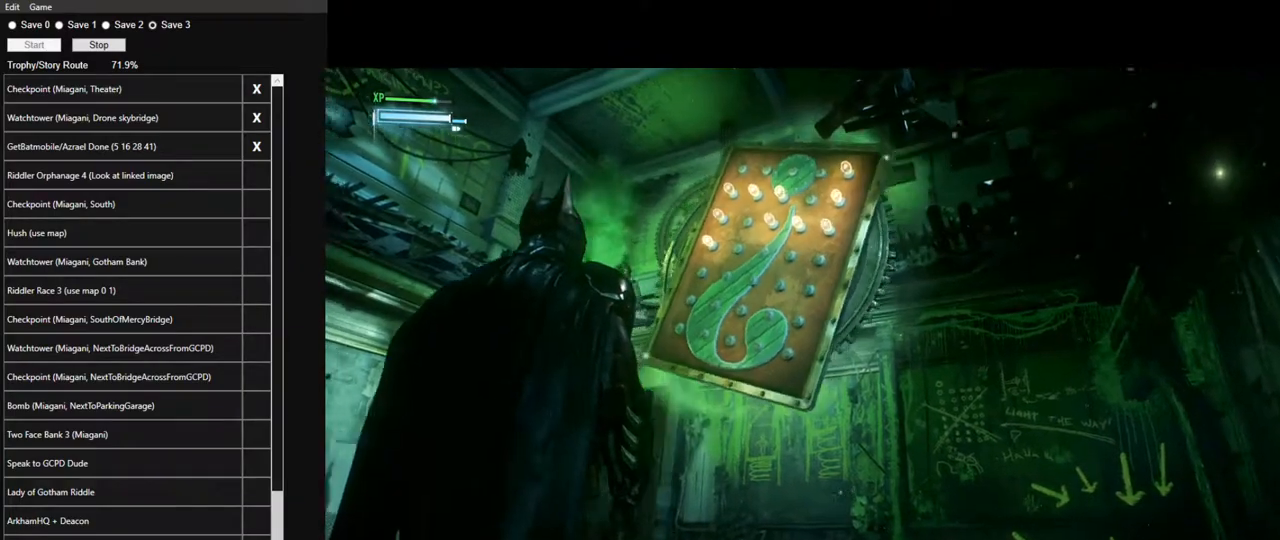
{"keys": [], "mouse": [], "mouse_move": "down", "events": [[317, "e", "down"], [400, "e", "up"]]}
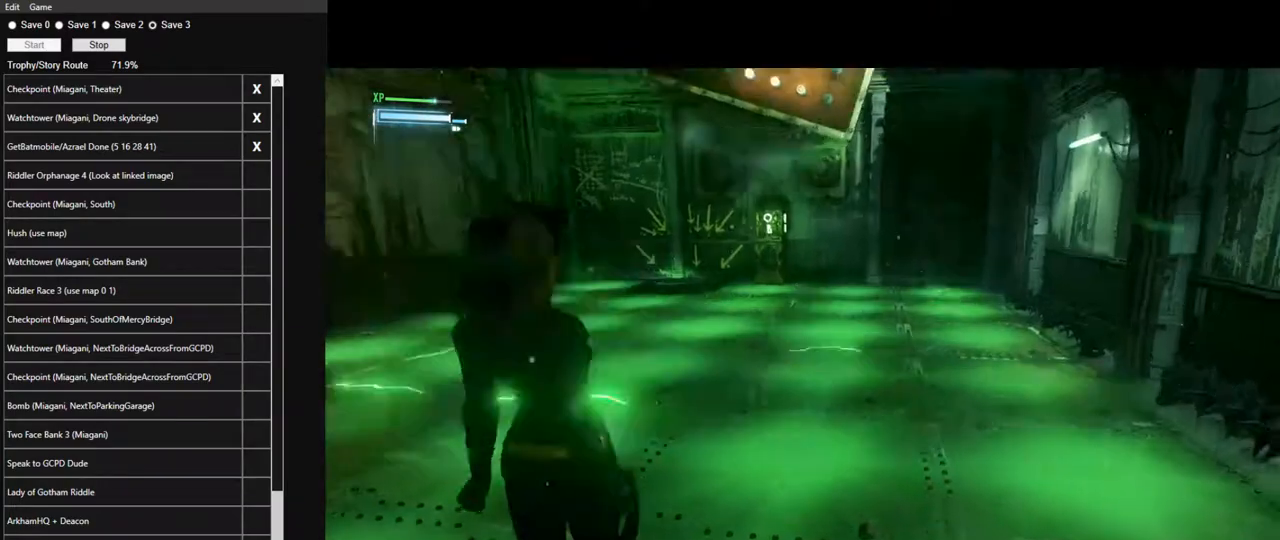
{"keys": [], "mouse": [], "mouse_move": "up", "events": []}
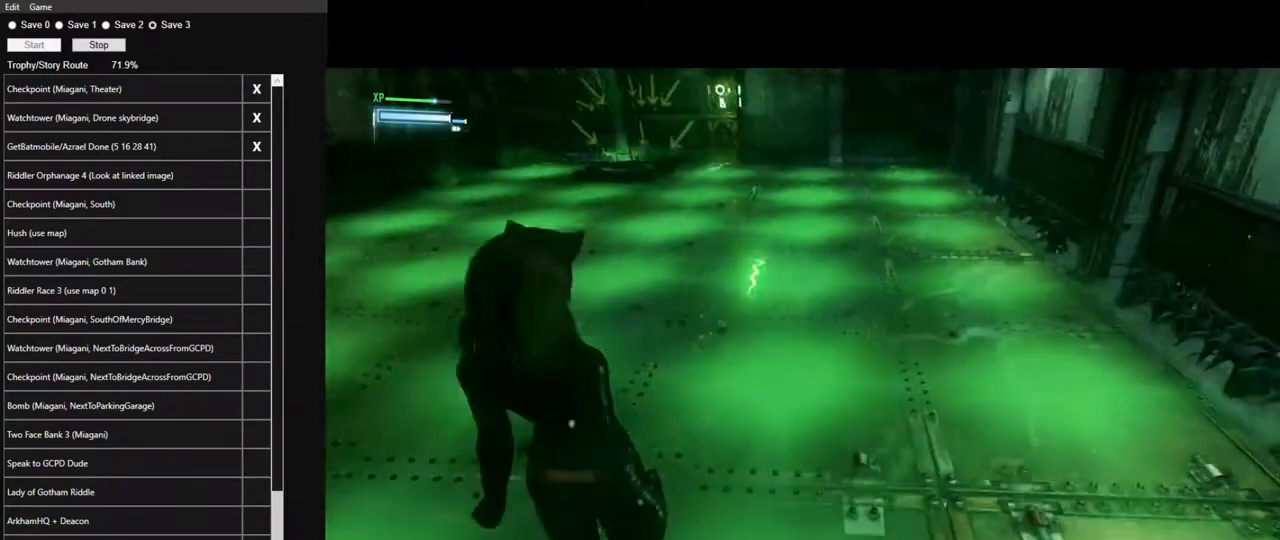
{"keys": [], "mouse": [], "mouse_move": "up", "events": [[200, "e", "down"], [250, "e", "up"]]}
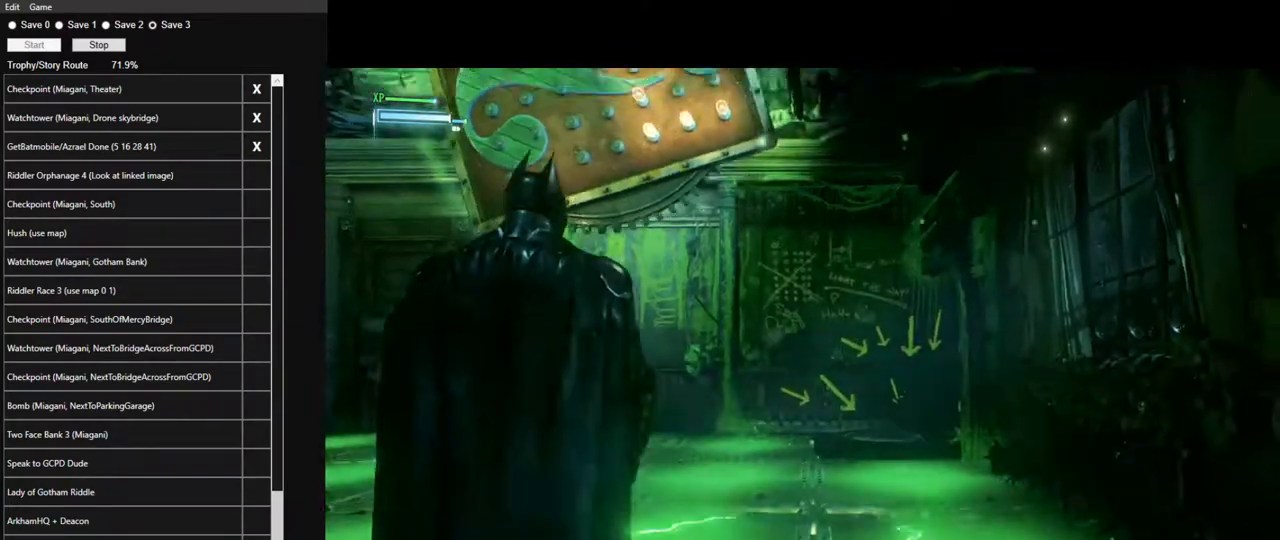
{"keys": [], "mouse": [], "mouse_move": "still", "events": []}
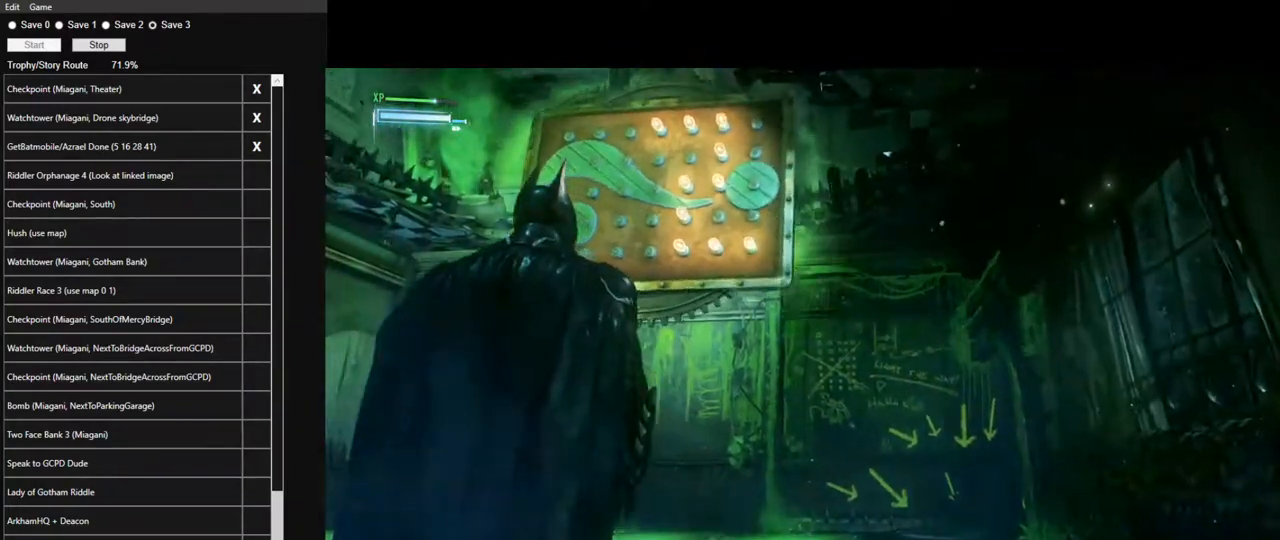
{"keys": [], "mouse": [], "mouse_move": "still", "events": []}
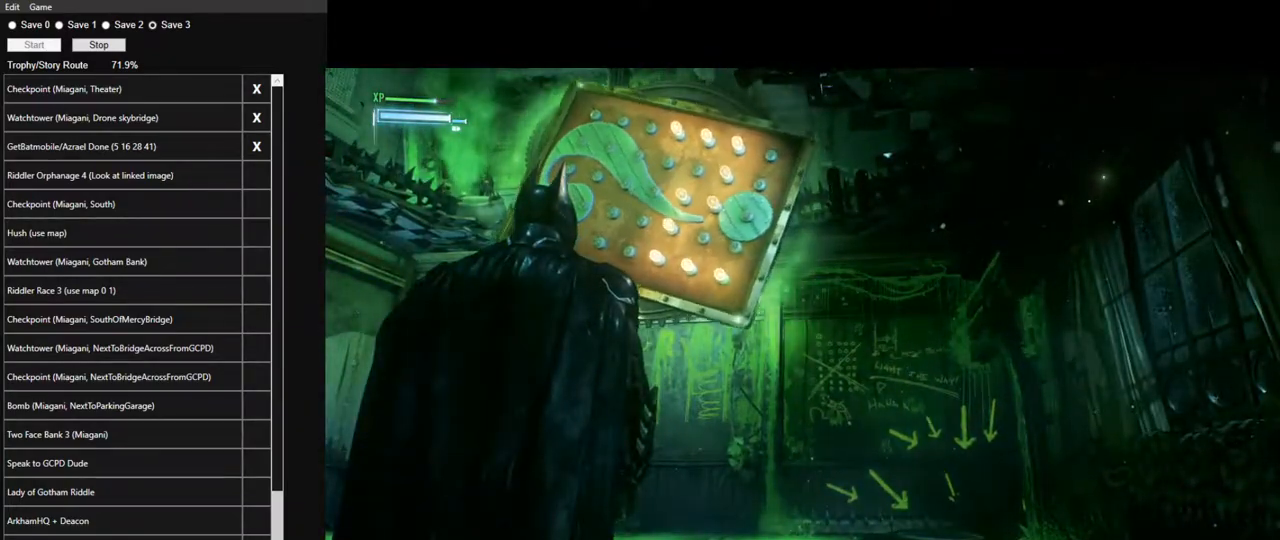
{"keys": [], "mouse": [], "mouse_move": "down-right", "events": [[250, "e", "down"], [350, "e", "up"]]}
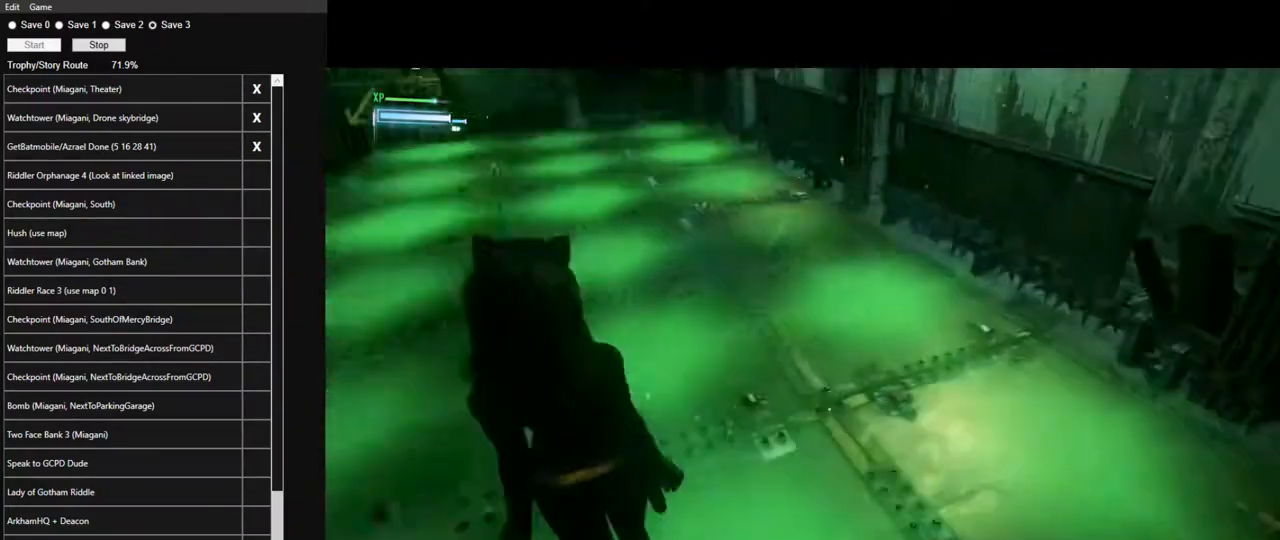
{"keys": ["space", "w"], "mouse": [], "mouse_move": "still", "events": [[367, "w", "down"], [400, "space", "down"]]}
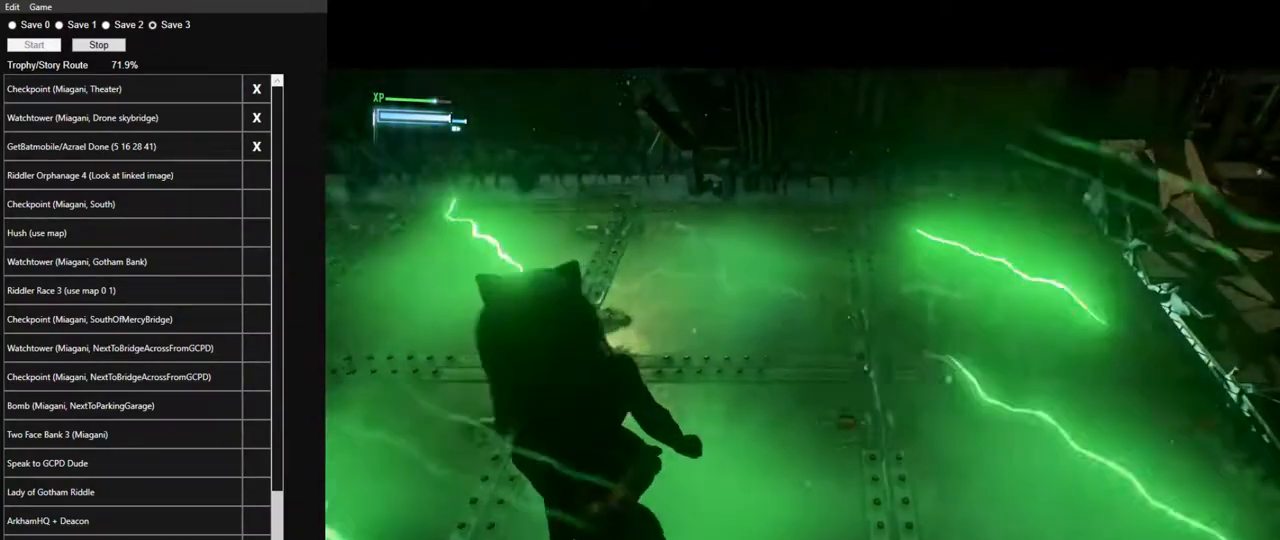
{"keys": ["space", "w"], "mouse": [], "mouse_move": "left", "events": []}
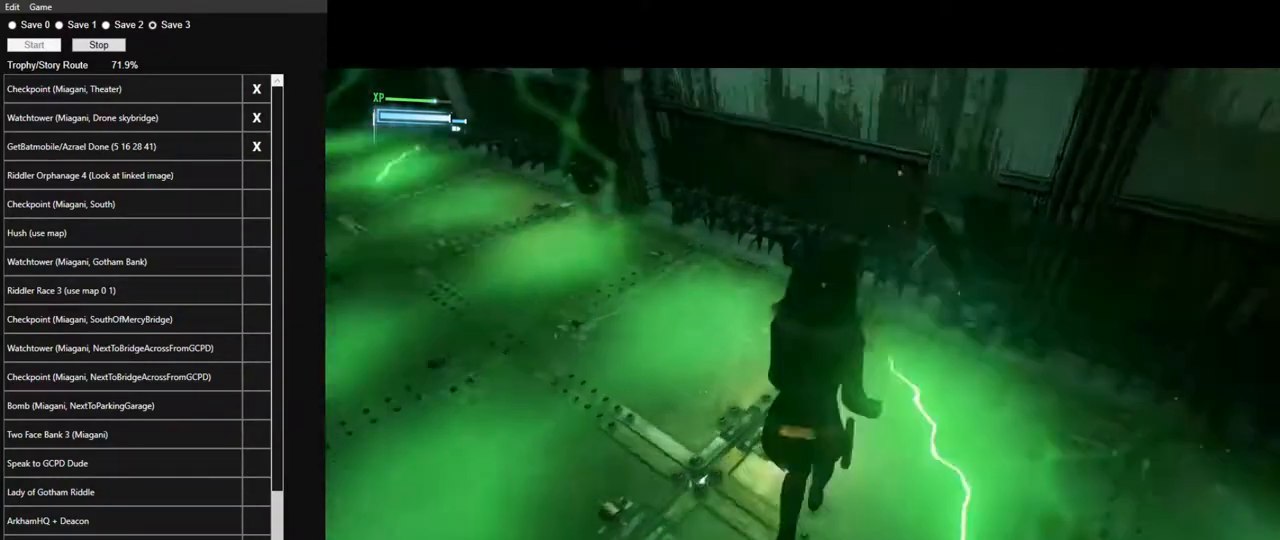
{"keys": [], "mouse": [], "mouse_move": "still", "events": [[433, "space", "up"], [483, "w", "up"]]}
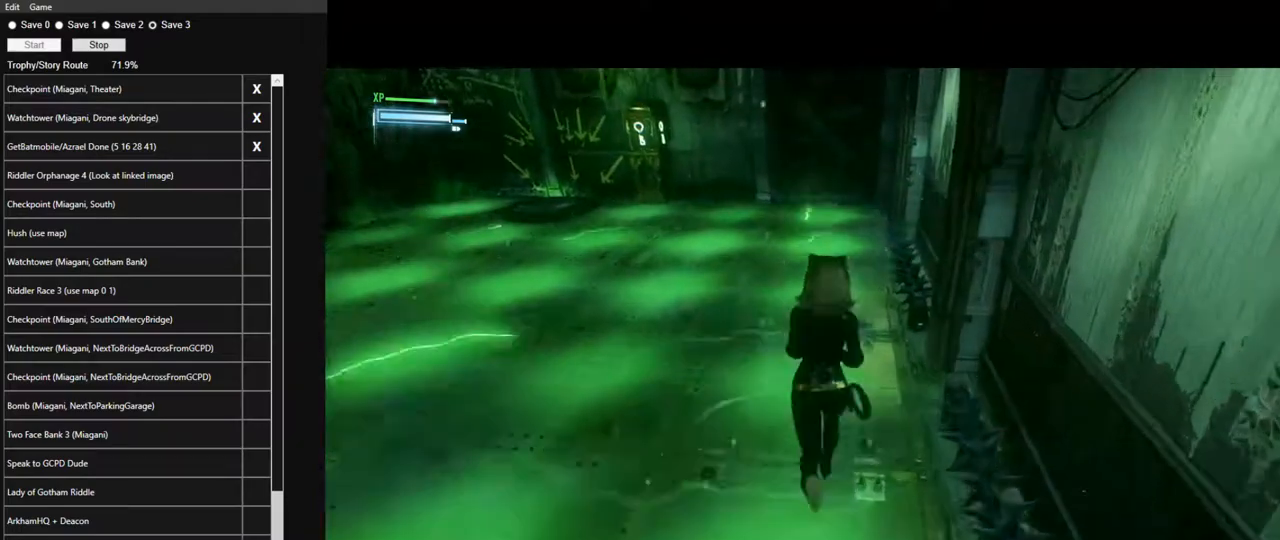
{"keys": [], "mouse": [], "mouse_move": "still", "events": []}
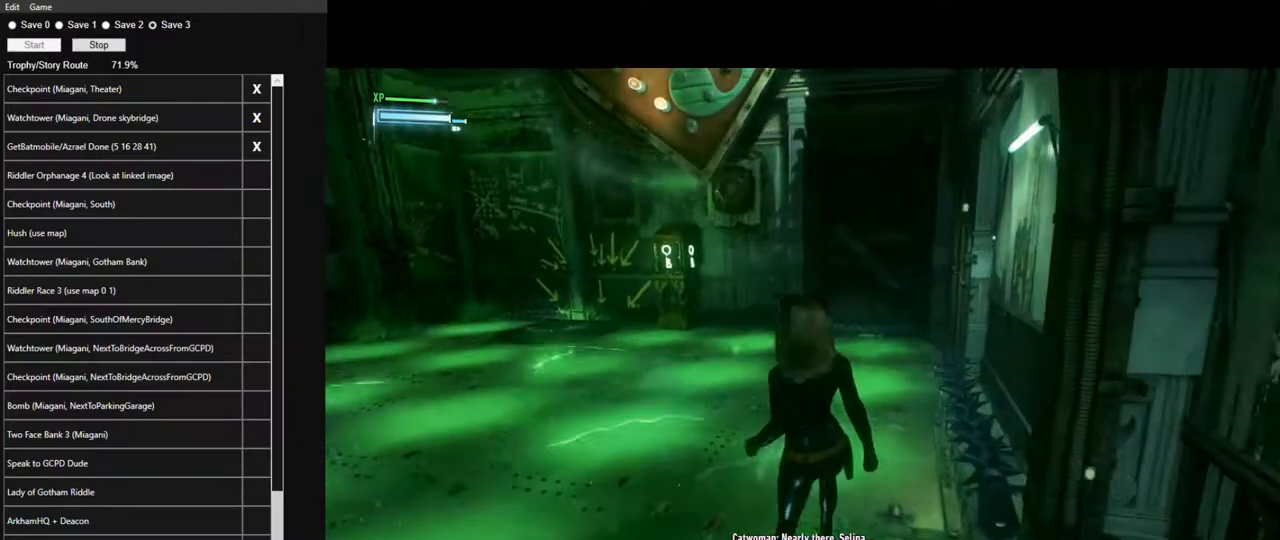
{"keys": [], "mouse": [], "mouse_move": "still", "events": [[333, "a", "down"], [417, "a", "up"]]}
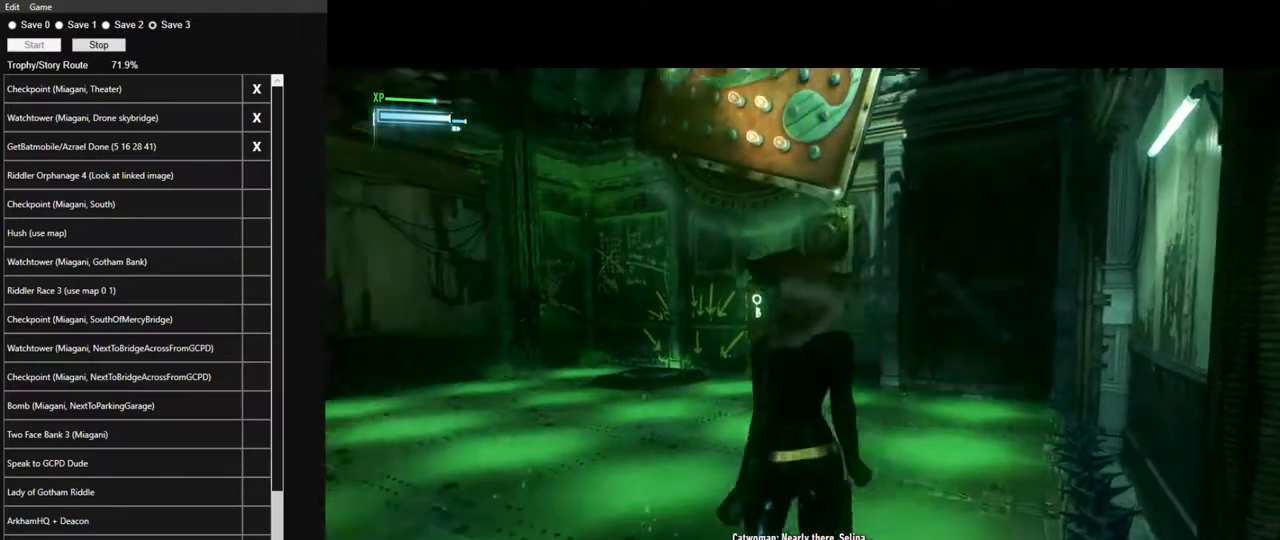
{"keys": ["e"], "mouse": [], "mouse_move": "still", "events": [[483, "e", "down"]]}
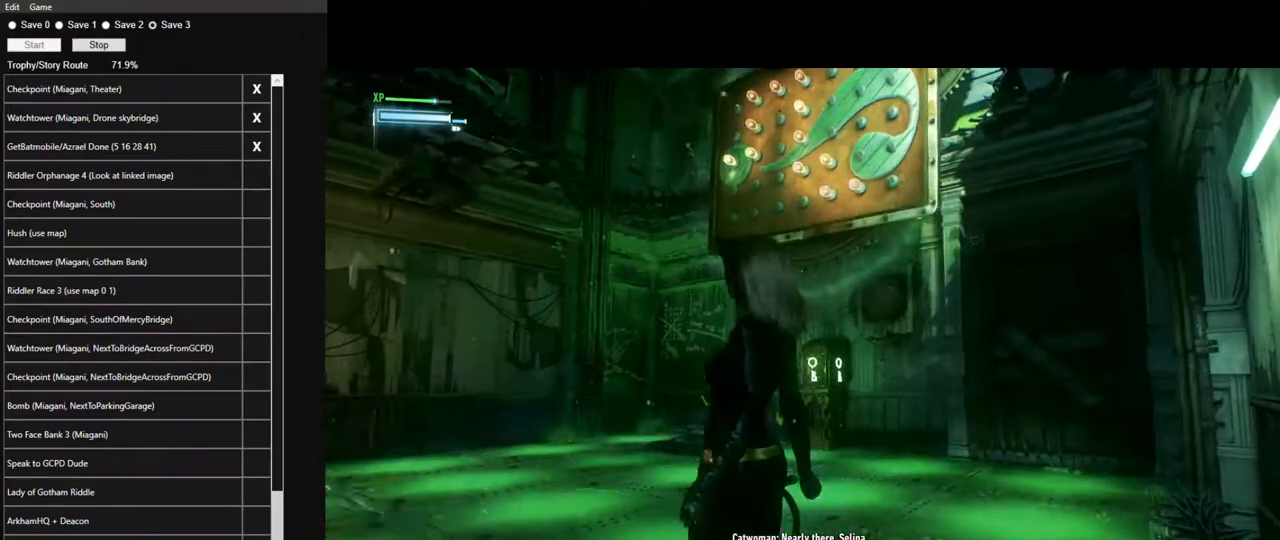
{"keys": ["space", "w"], "mouse": [], "mouse_move": "still", "events": [[33, "e", "up"], [400, "w", "down"], [450, "space", "down"]]}
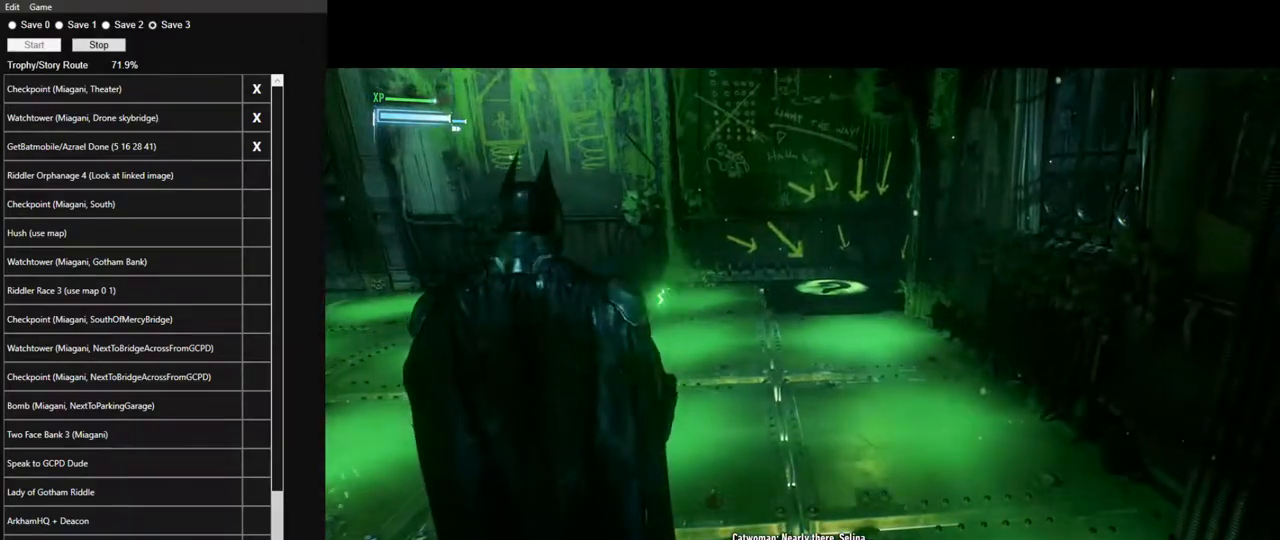
{"keys": ["space", "w"], "mouse": [], "mouse_move": "still", "events": []}